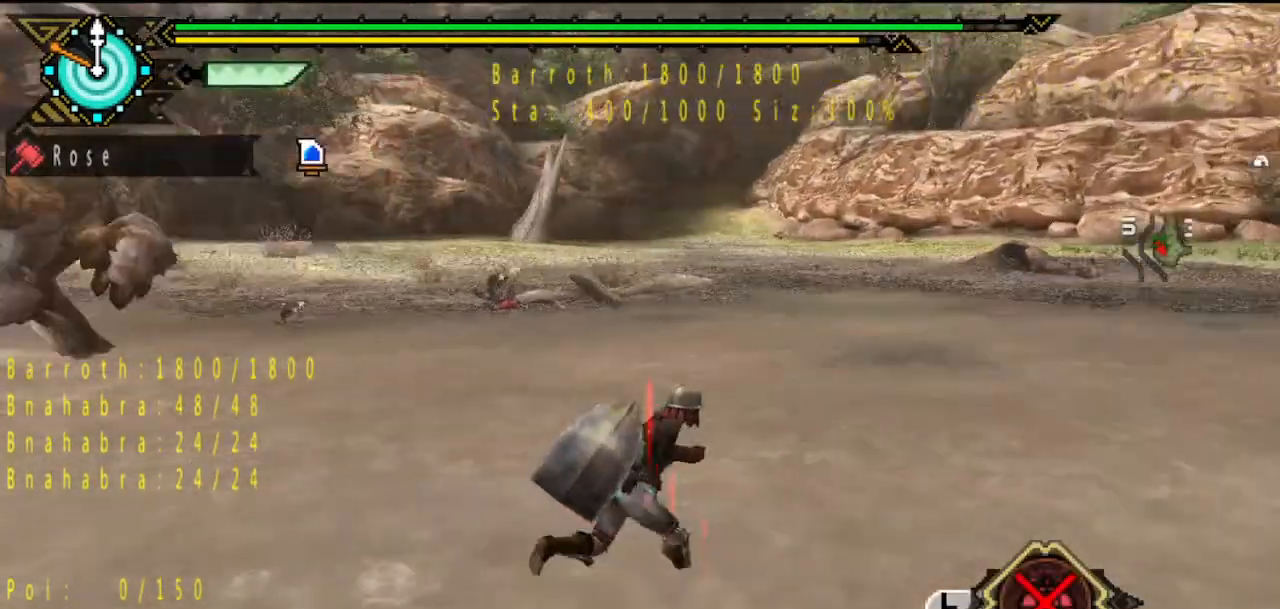
Gameplay with a controller (PlayStation layout); each line is a JSON object with the inputs held at the frame after it. "button_events" lists button changes between this image and that frame as [ms after this image, input, new state], when the widget could be followed in between (sticks are given only as held states). Not read: L3 R3.
{"buttons": [], "left_stick": "up-right", "right_stick": "center", "button_events": []}
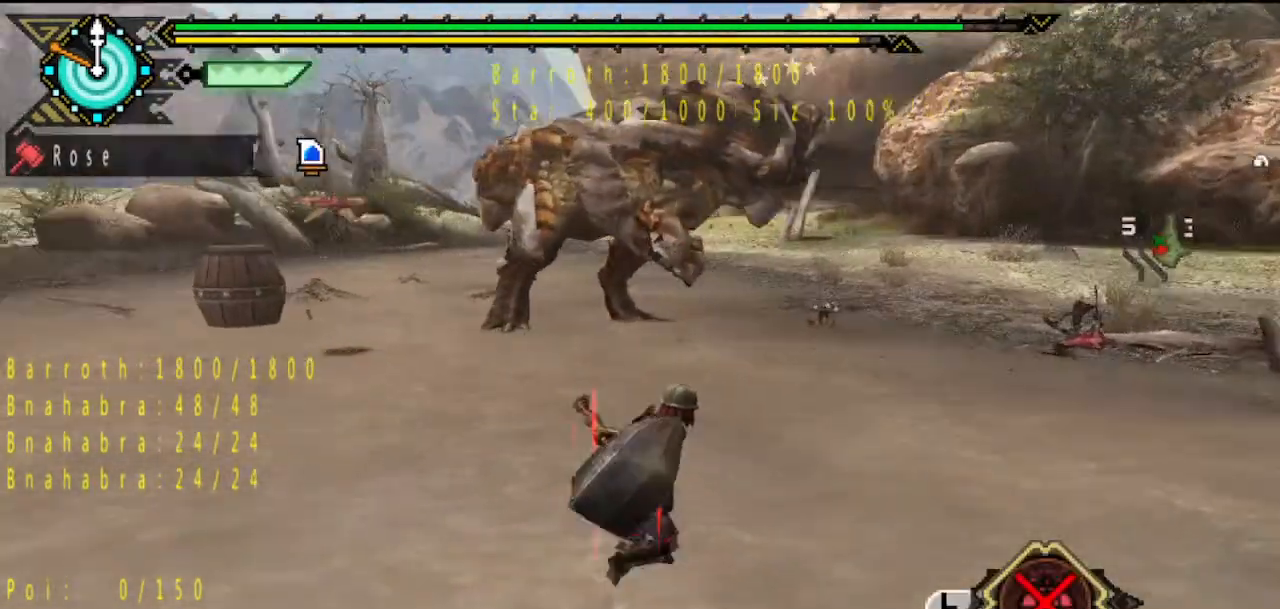
{"buttons": [], "left_stick": "up", "right_stick": "center", "button_events": []}
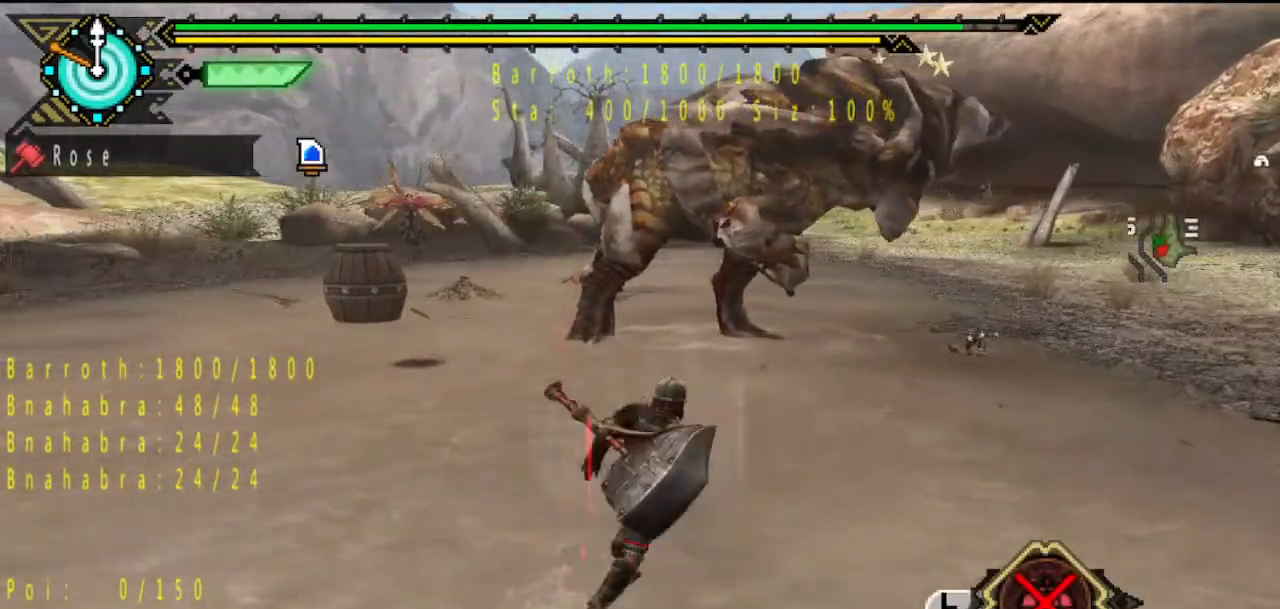
{"buttons": ["TRIANGLE"], "left_stick": "up", "right_stick": "center", "button_events": [[450, "TRIANGLE", "down"]]}
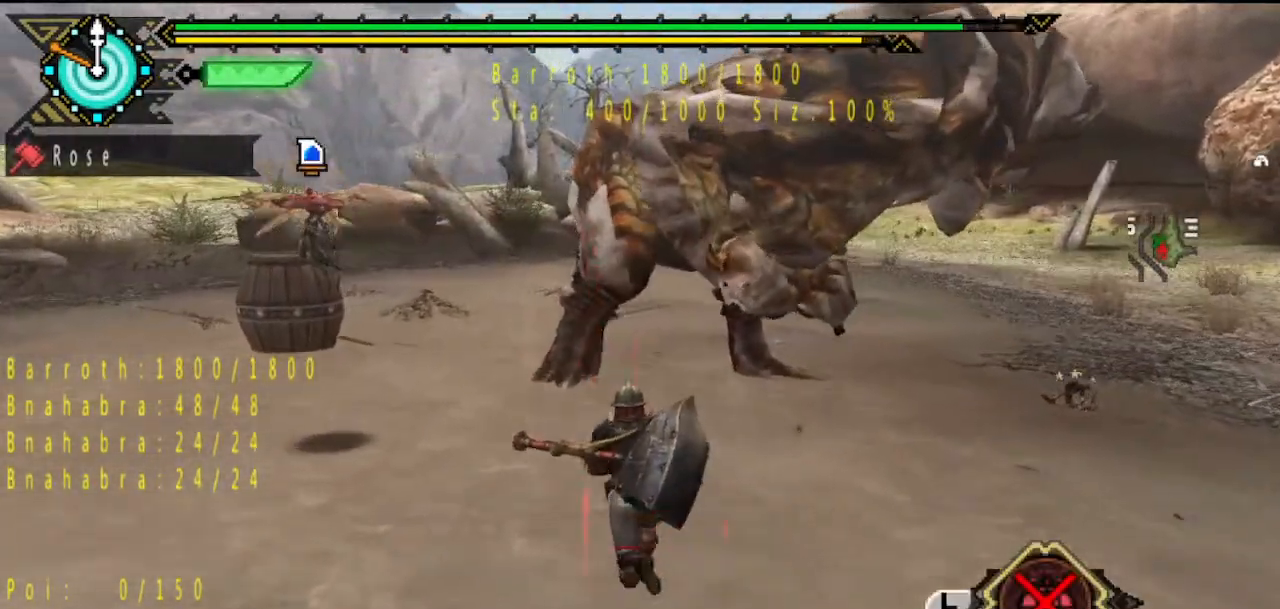
{"buttons": [], "left_stick": "center", "right_stick": "center", "button_events": [[117, "TRIANGLE", "up"]]}
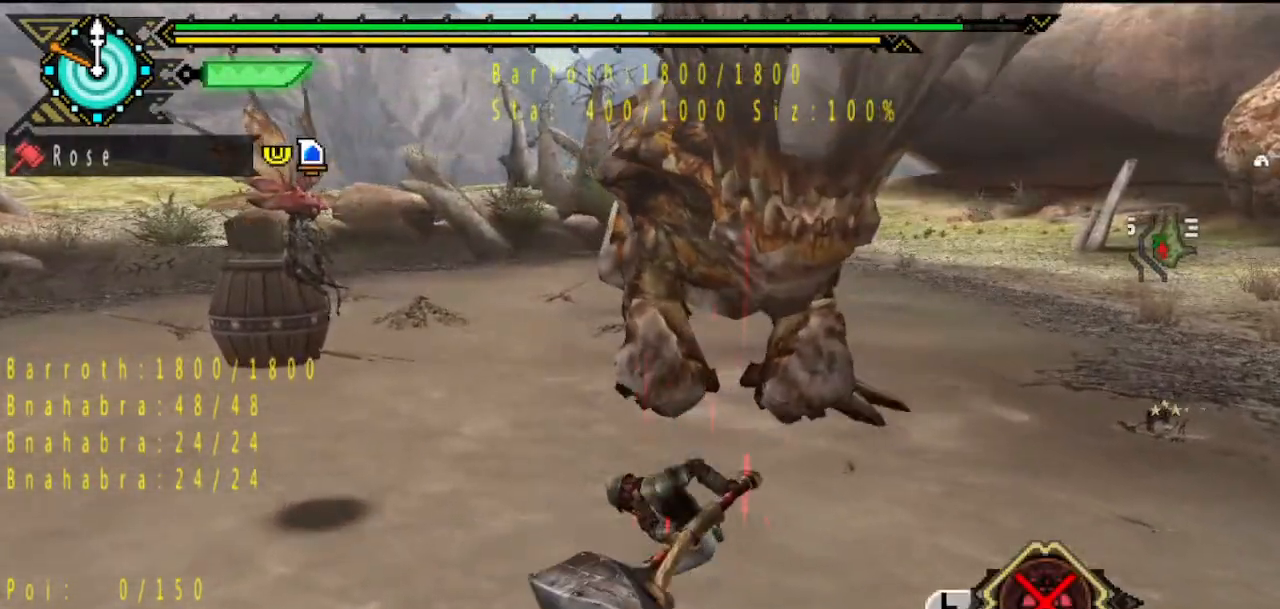
{"buttons": [], "left_stick": "left", "right_stick": "center", "button_events": [[400, "TRIANGLE", "down"], [467, "TRIANGLE", "up"]]}
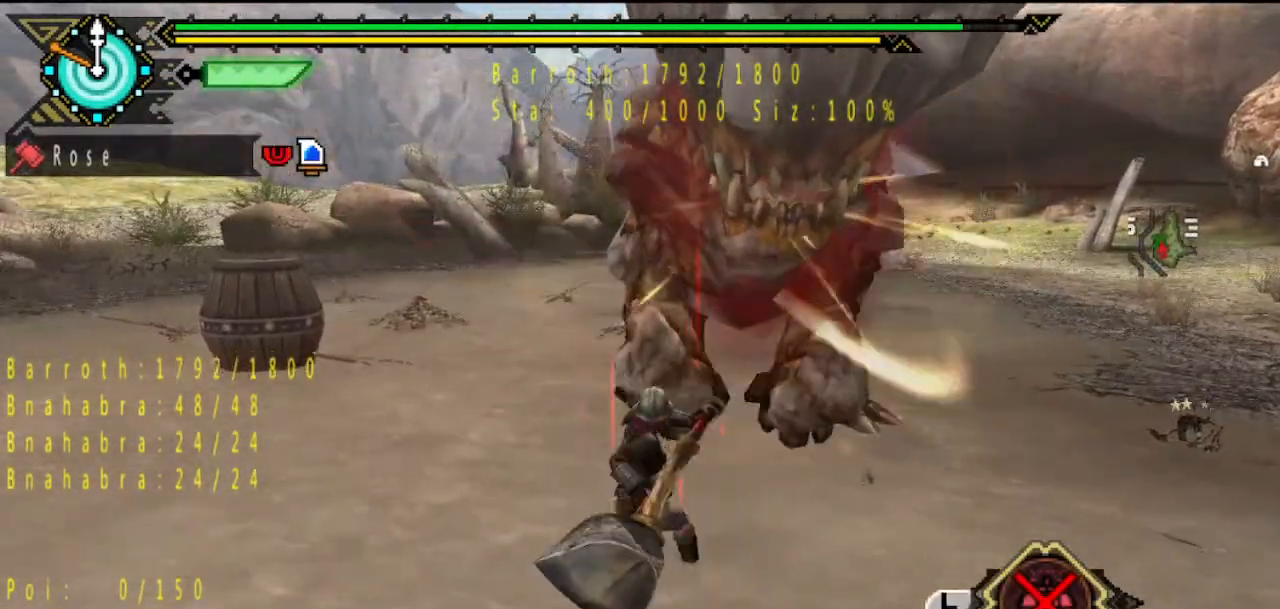
{"buttons": ["TRIANGLE"], "left_stick": "center", "right_stick": "center", "button_events": [[33, "TRIANGLE", "down"], [100, "TRIANGLE", "up"], [167, "TRIANGLE", "down"], [400, "TRIANGLE", "up"], [467, "TRIANGLE", "down"]]}
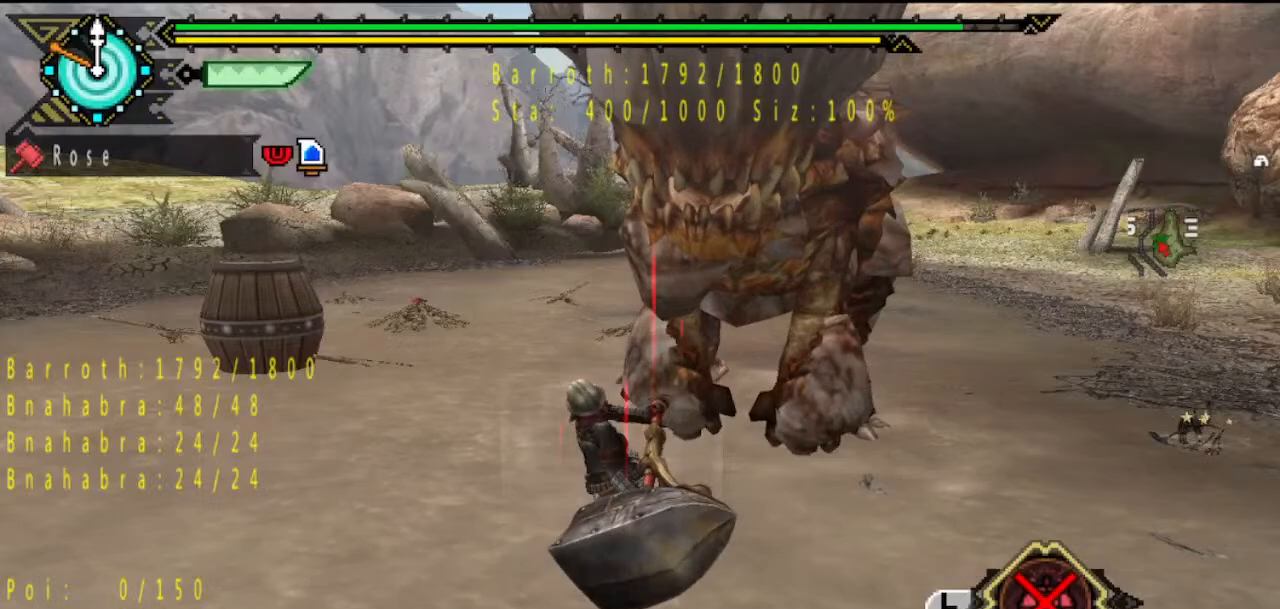
{"buttons": ["TRIANGLE"], "left_stick": "center", "right_stick": "center", "button_events": [[33, "TRIANGLE", "up"], [100, "TRIANGLE", "down"], [167, "TRIANGLE", "up"], [233, "TRIANGLE", "down"], [300, "TRIANGLE", "up"], [367, "TRIANGLE", "down"]]}
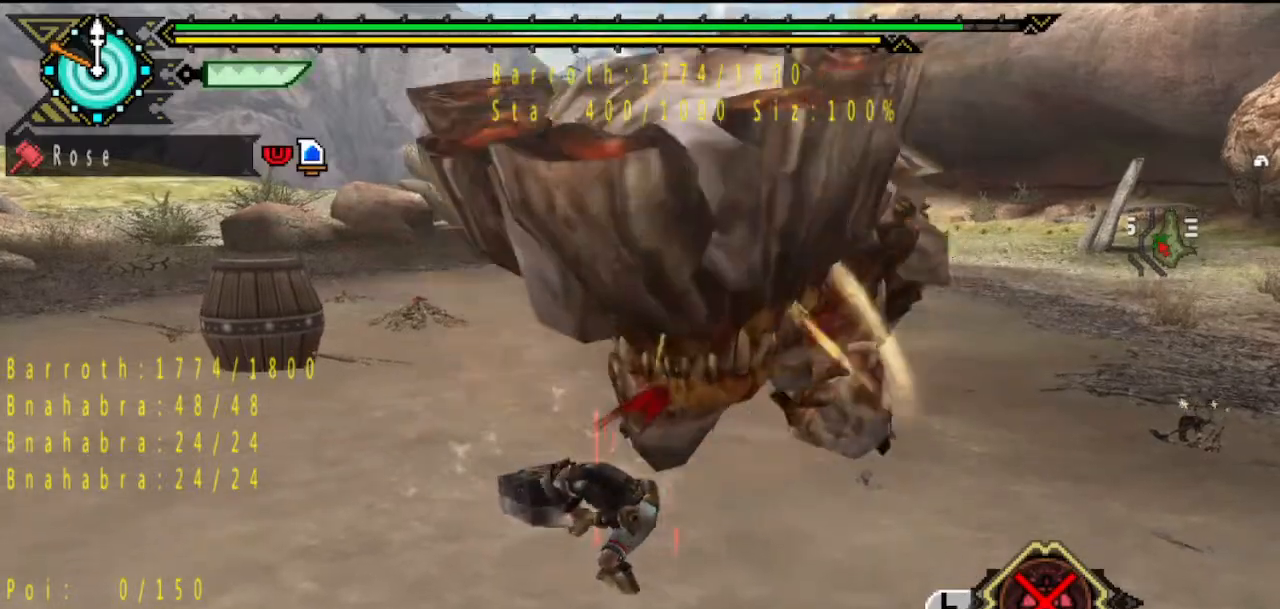
{"buttons": [], "left_stick": "down-left", "right_stick": "center", "button_events": [[217, "TRIANGLE", "up"], [300, "TRIANGLE", "down"], [350, "TRIANGLE", "up"], [417, "TRIANGLE", "down"], [483, "TRIANGLE", "up"]]}
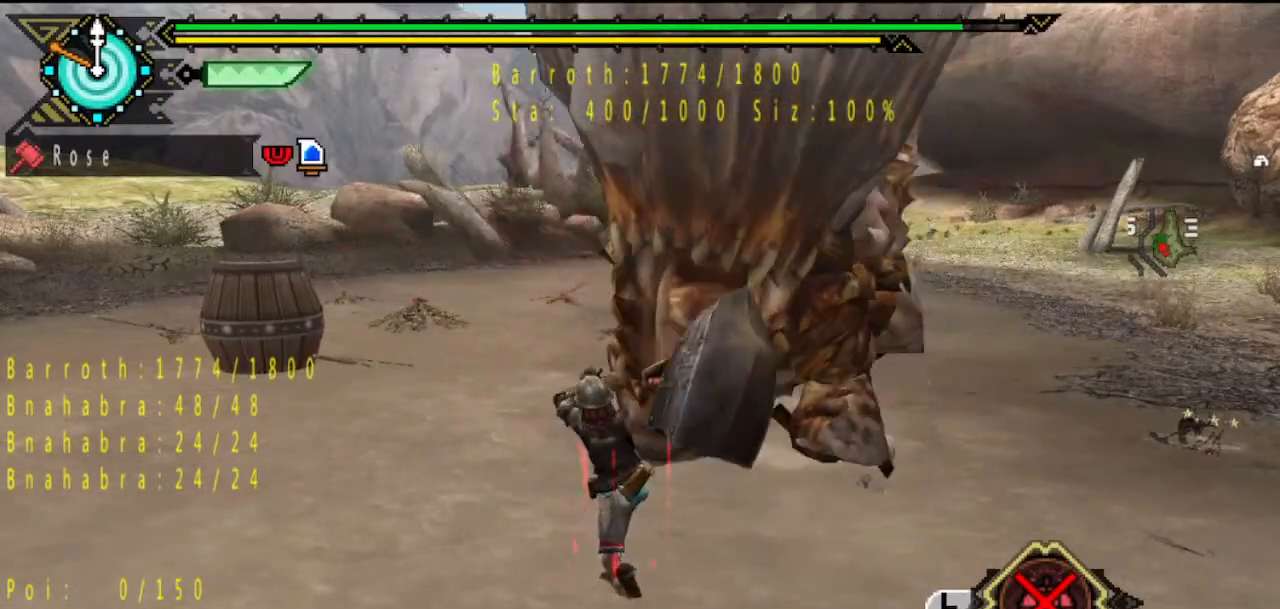
{"buttons": ["TRIANGLE"], "left_stick": "down-left", "right_stick": "center", "button_events": [[50, "TRIANGLE", "down"], [150, "TRIANGLE", "up"], [217, "TRIANGLE", "down"], [283, "TRIANGLE", "up"], [350, "TRIANGLE", "down"], [417, "TRIANGLE", "up"], [483, "TRIANGLE", "down"]]}
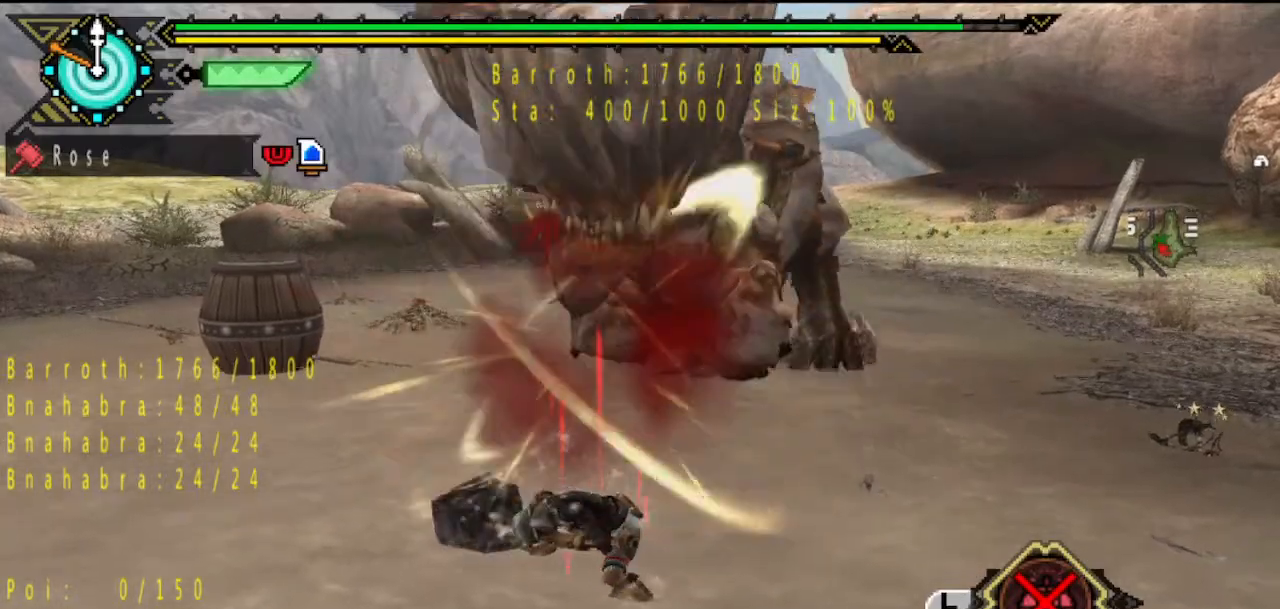
{"buttons": ["TRIANGLE"], "left_stick": "down-left", "right_stick": "center", "button_events": [[50, "TRIANGLE", "up"], [117, "TRIANGLE", "down"], [183, "TRIANGLE", "up"], [233, "TRIANGLE", "down"], [300, "TRIANGLE", "up"], [467, "TRIANGLE", "down"]]}
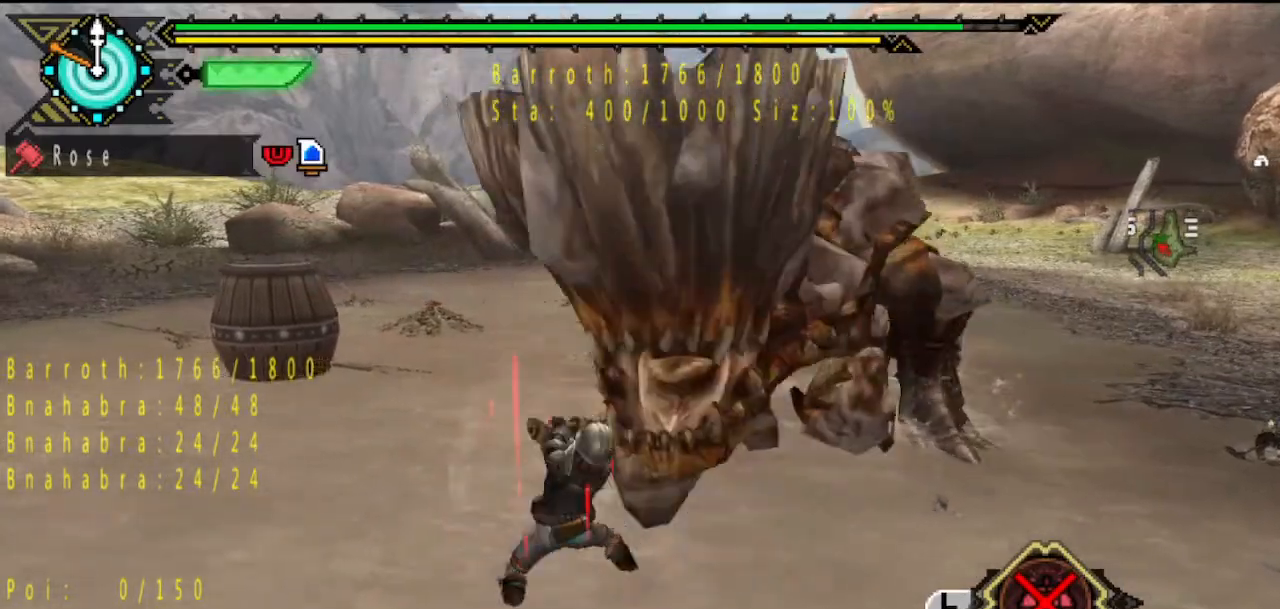
{"buttons": [], "left_stick": "down-left", "right_stick": "center", "button_events": [[133, "TRIANGLE", "up"], [200, "TRIANGLE", "down"], [267, "TRIANGLE", "up"]]}
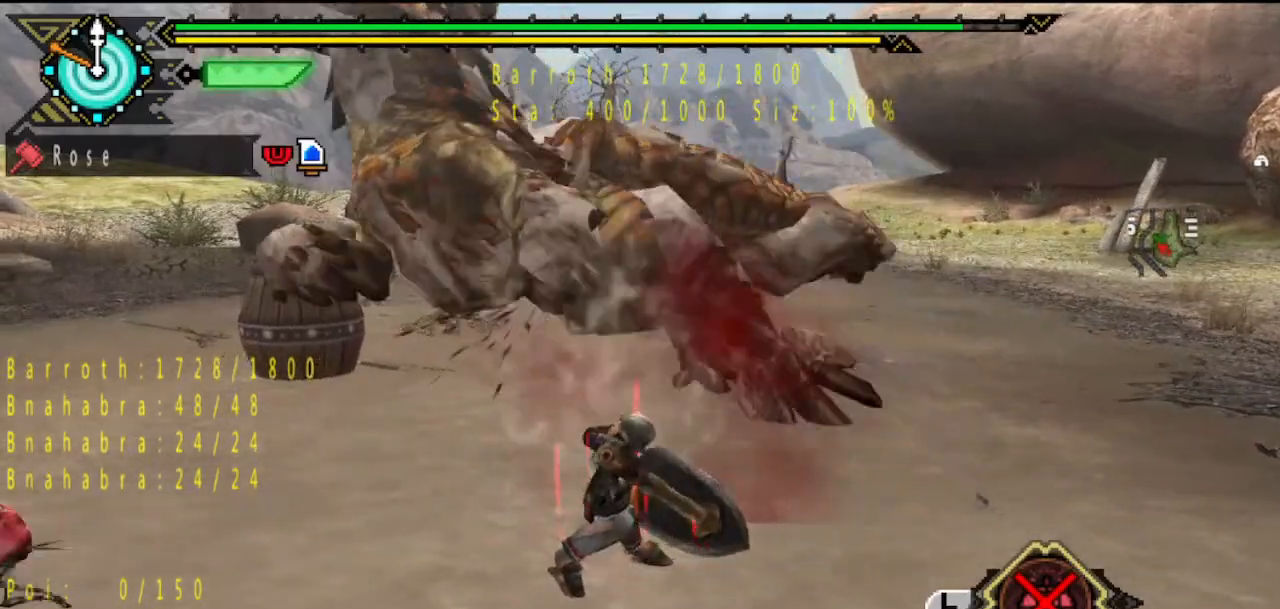
{"buttons": [], "left_stick": "down-left", "right_stick": "center", "button_events": []}
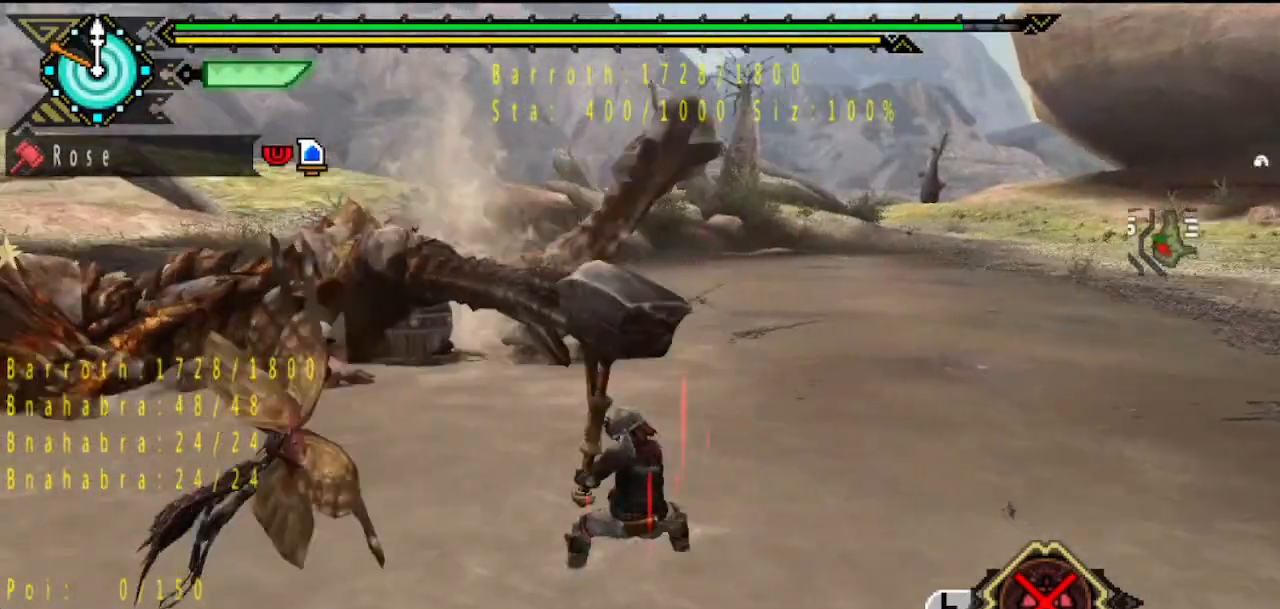
{"buttons": [], "left_stick": "down-left", "right_stick": "left", "button_events": []}
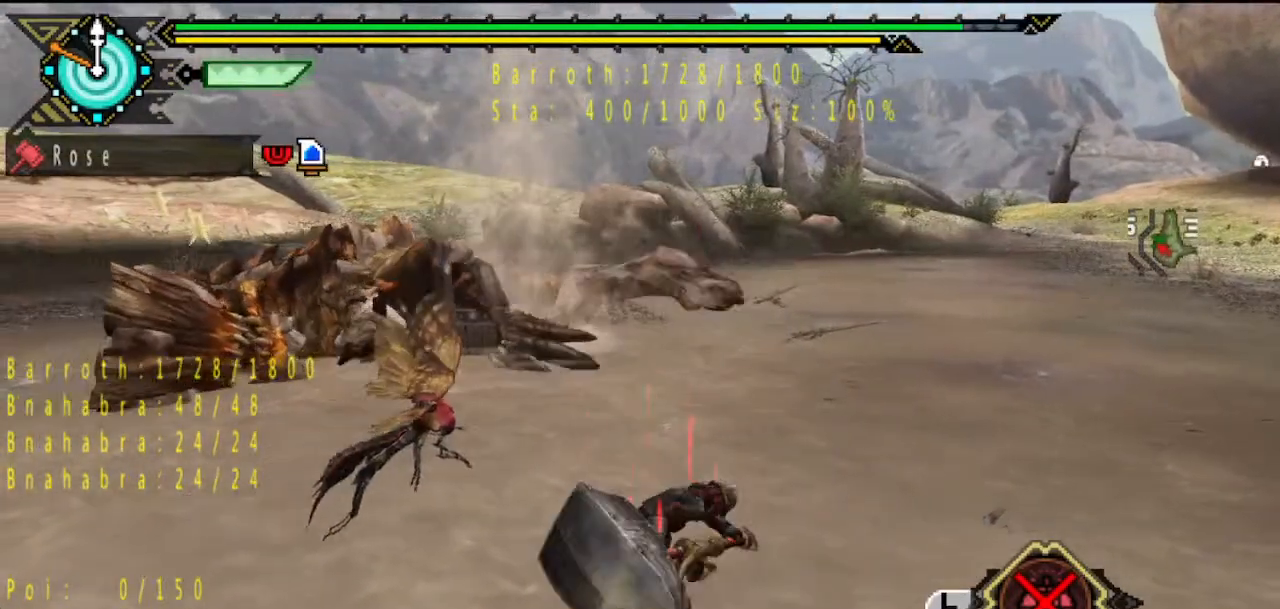
{"buttons": [], "left_stick": "down-left", "right_stick": "center", "button_events": []}
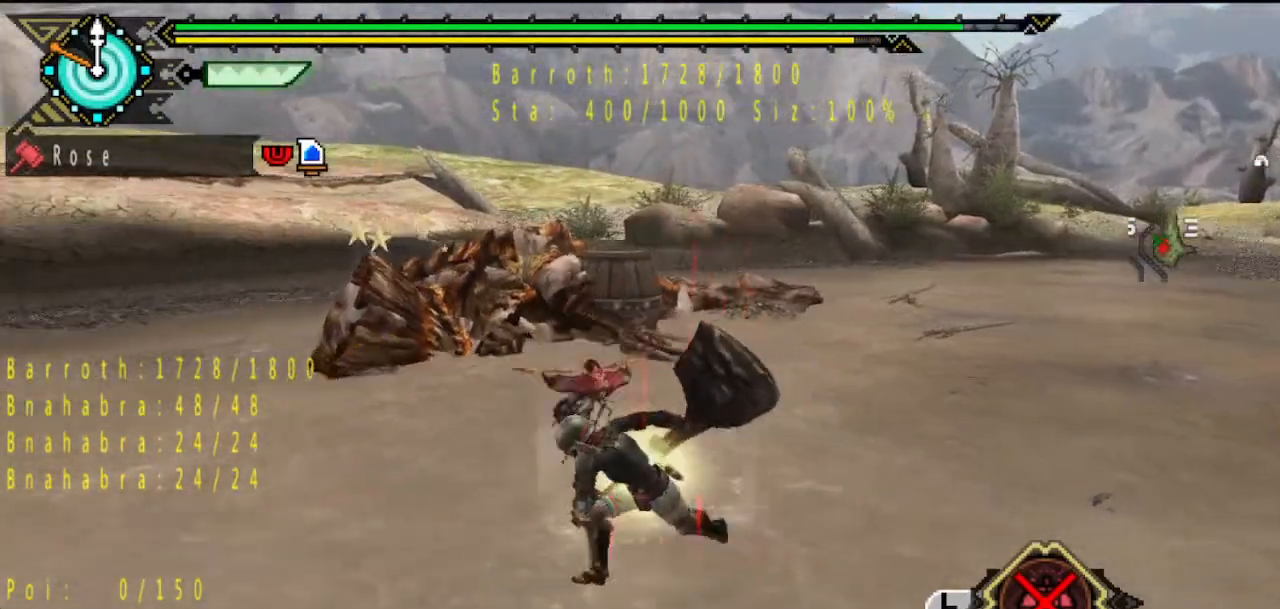
{"buttons": [], "left_stick": "up", "right_stick": "center", "button_events": []}
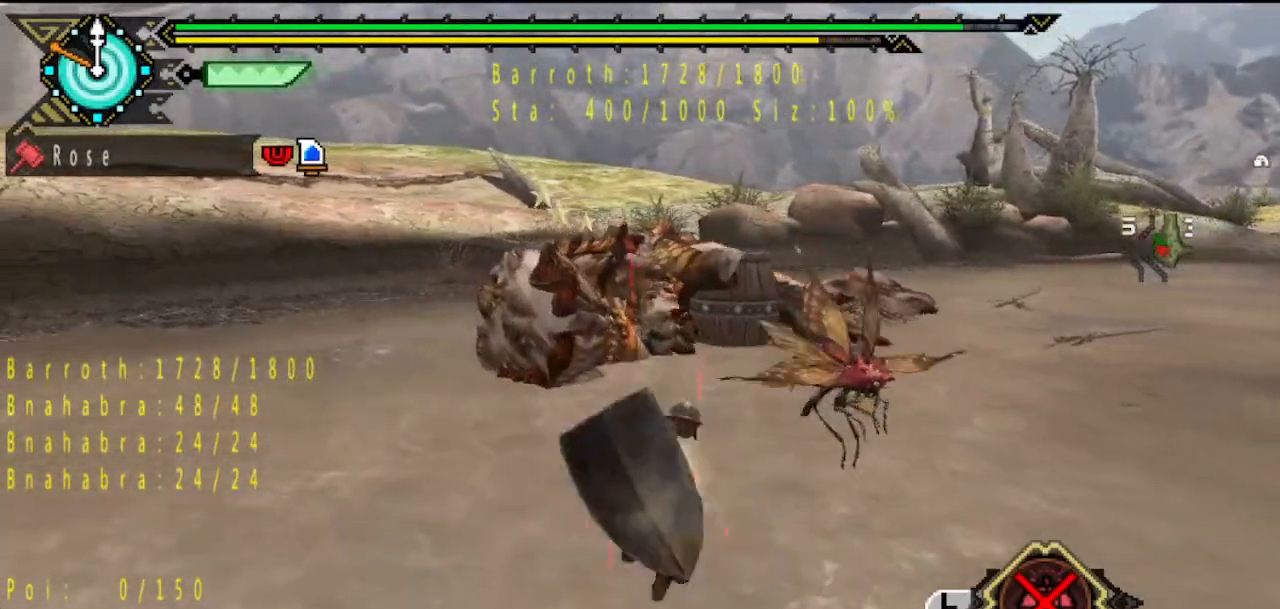
{"buttons": [], "left_stick": "center", "right_stick": "center", "button_events": []}
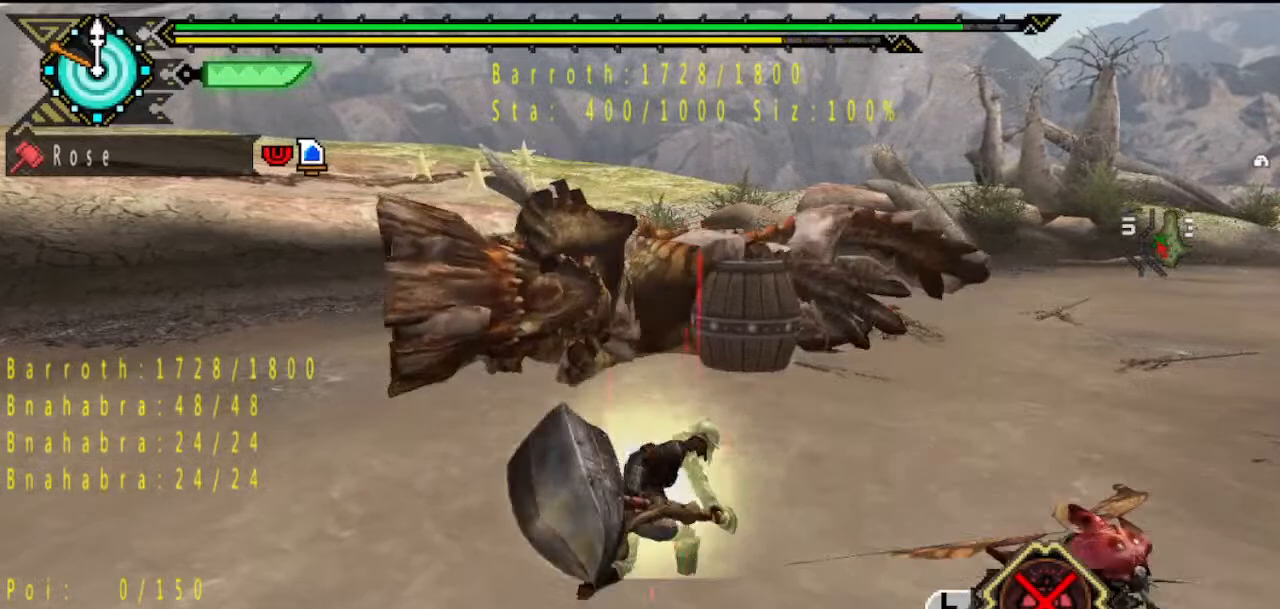
{"buttons": [], "left_stick": "up", "right_stick": "center", "button_events": []}
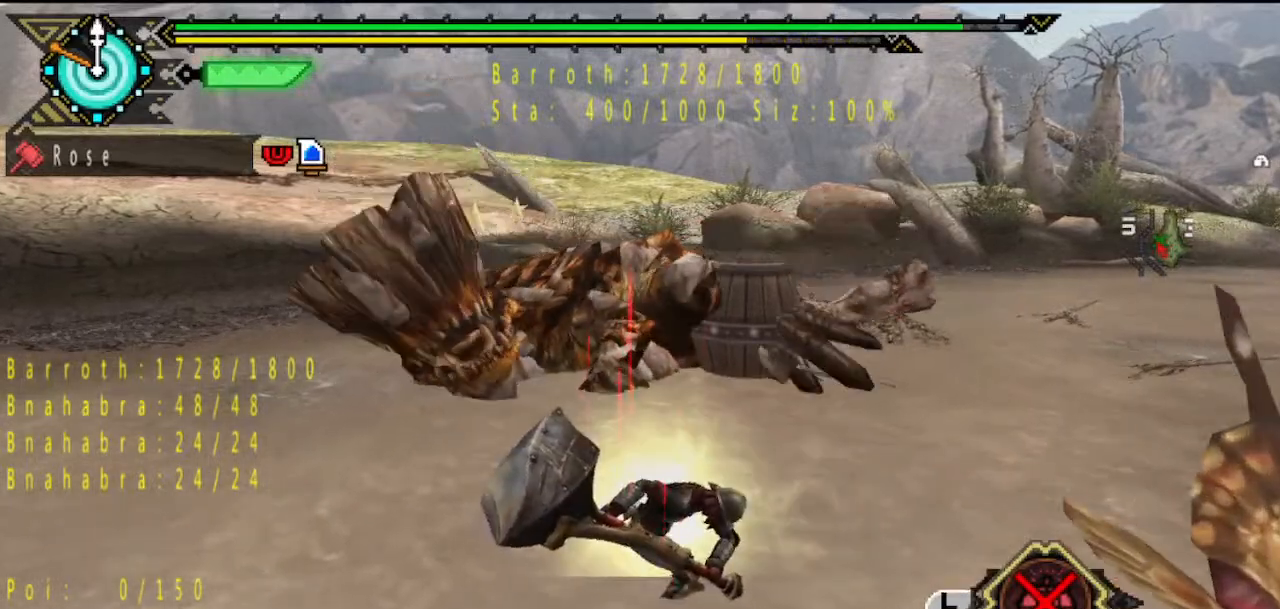
{"buttons": [], "left_stick": "left", "right_stick": "center", "button_events": []}
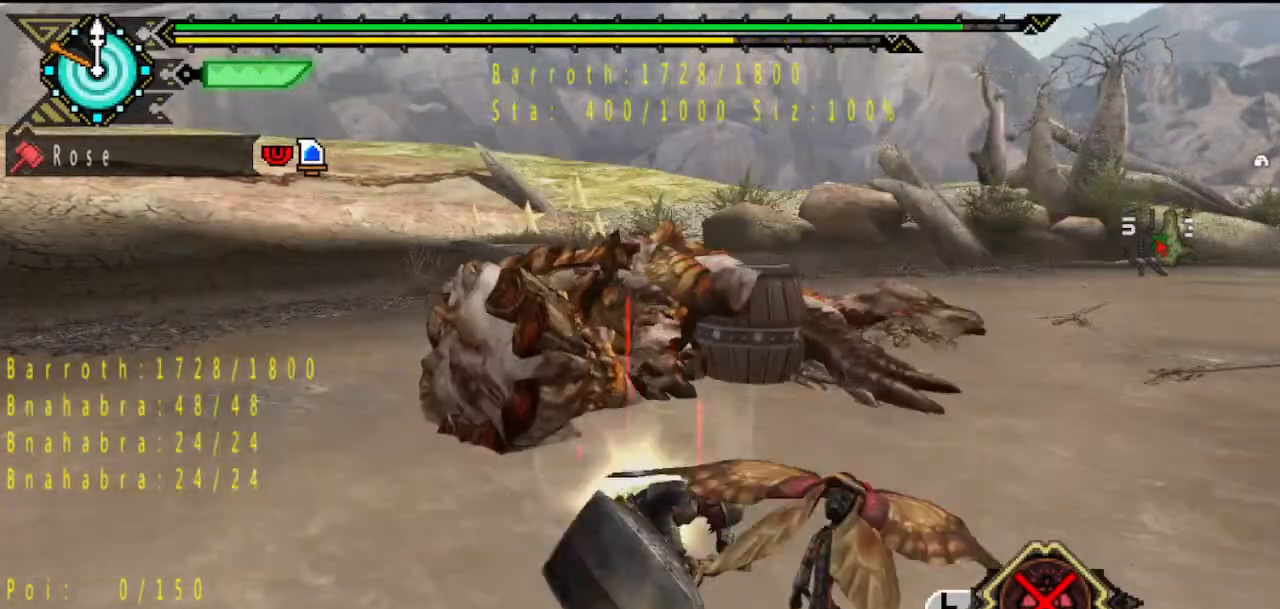
{"buttons": [], "left_stick": "left", "right_stick": "center", "button_events": []}
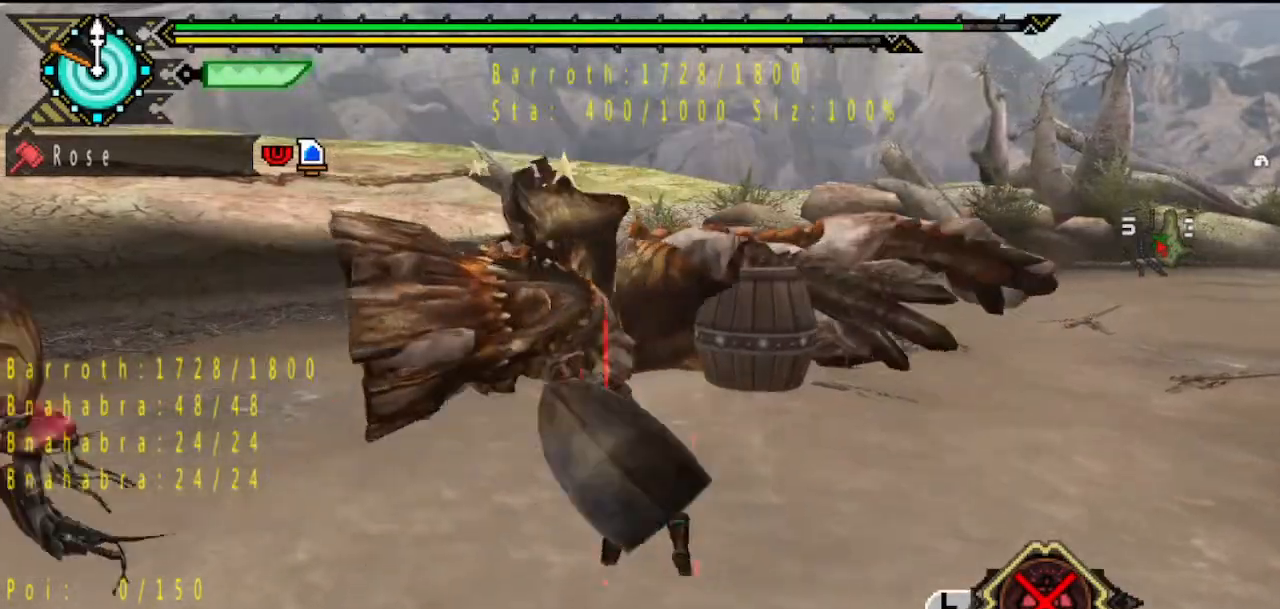
{"buttons": [], "left_stick": "left", "right_stick": "center", "button_events": []}
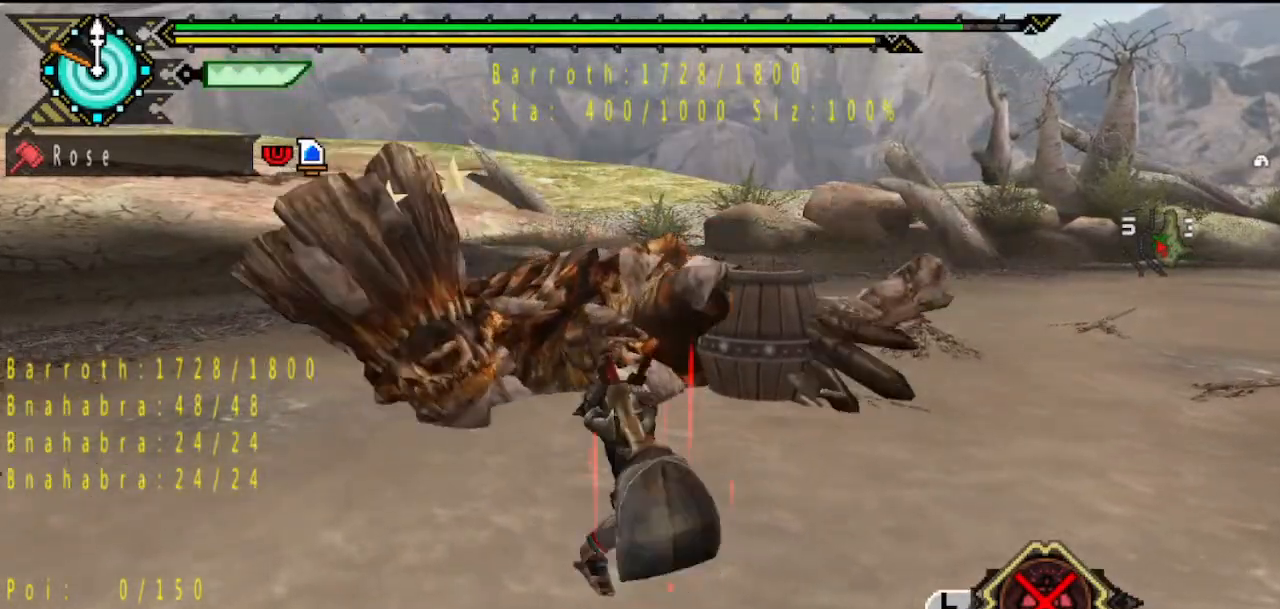
{"buttons": [], "left_stick": "down-left", "right_stick": "center", "button_events": []}
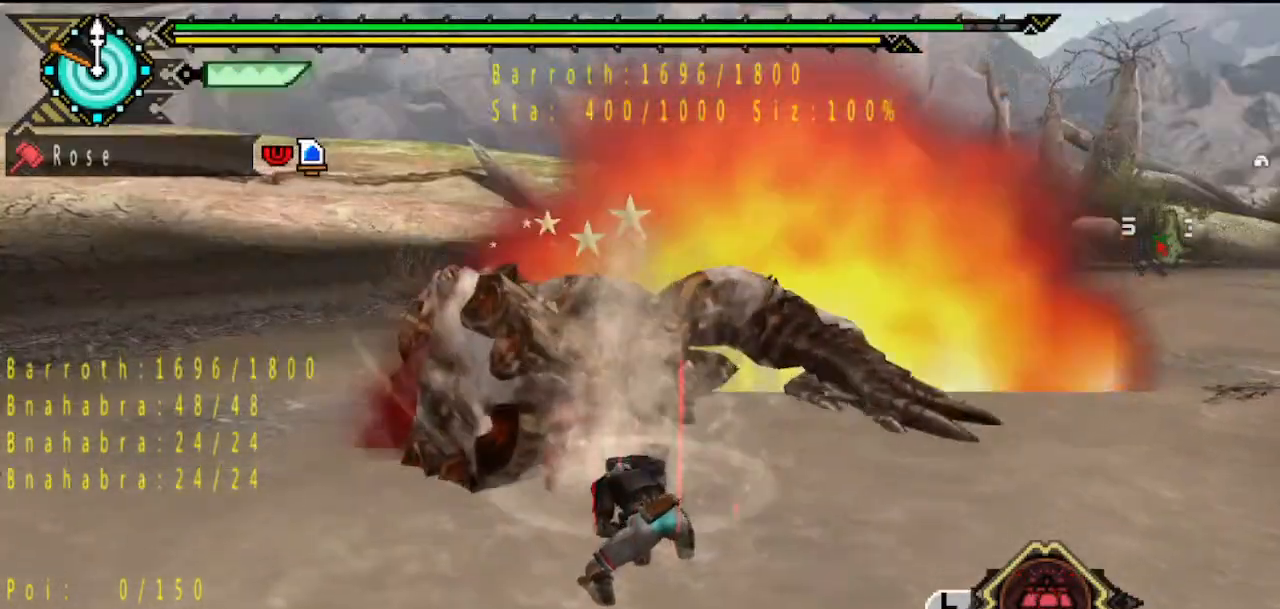
{"buttons": [], "left_stick": "right", "right_stick": "center", "button_events": []}
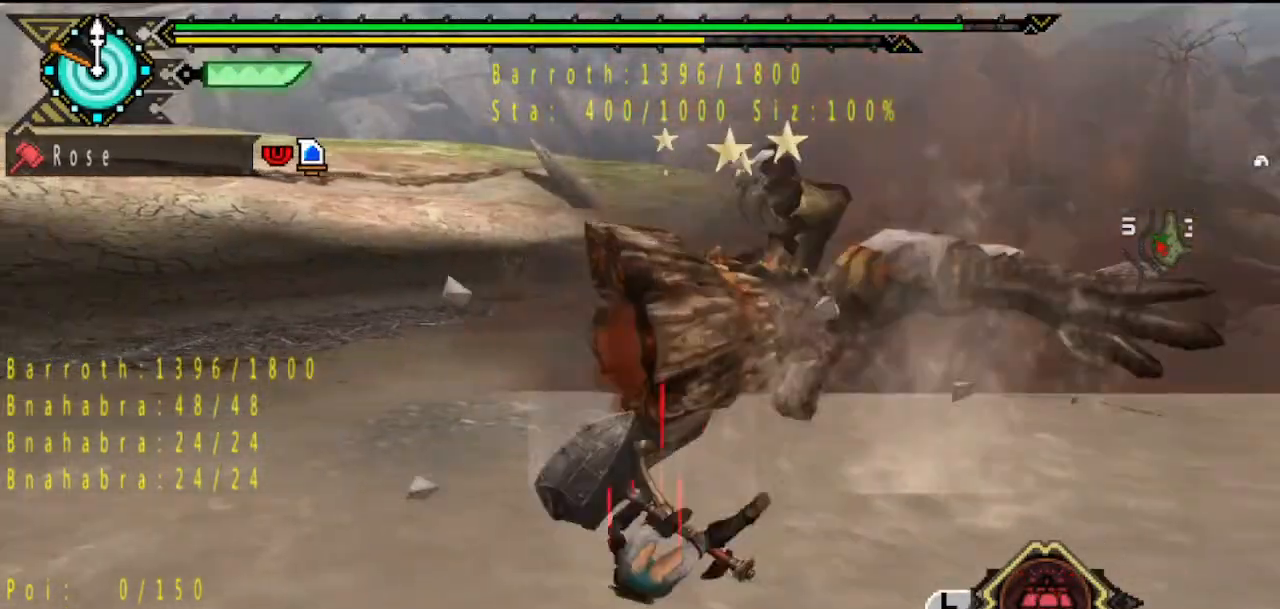
{"buttons": [], "left_stick": "right", "right_stick": "center", "button_events": []}
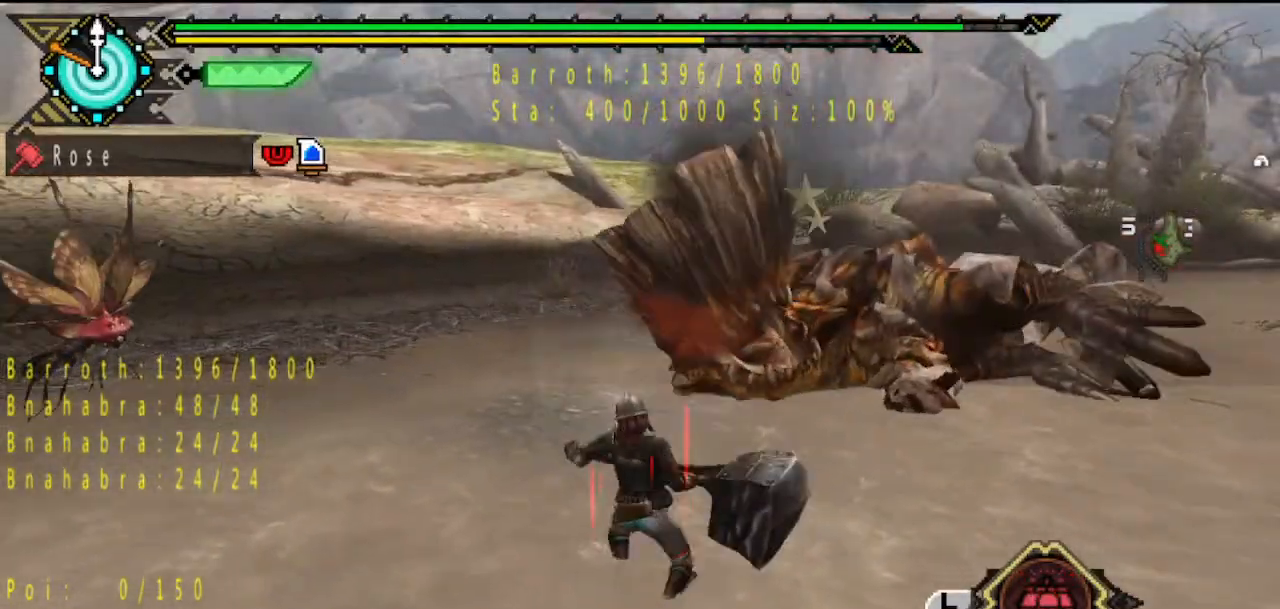
{"buttons": [], "left_stick": "right", "right_stick": "center", "button_events": []}
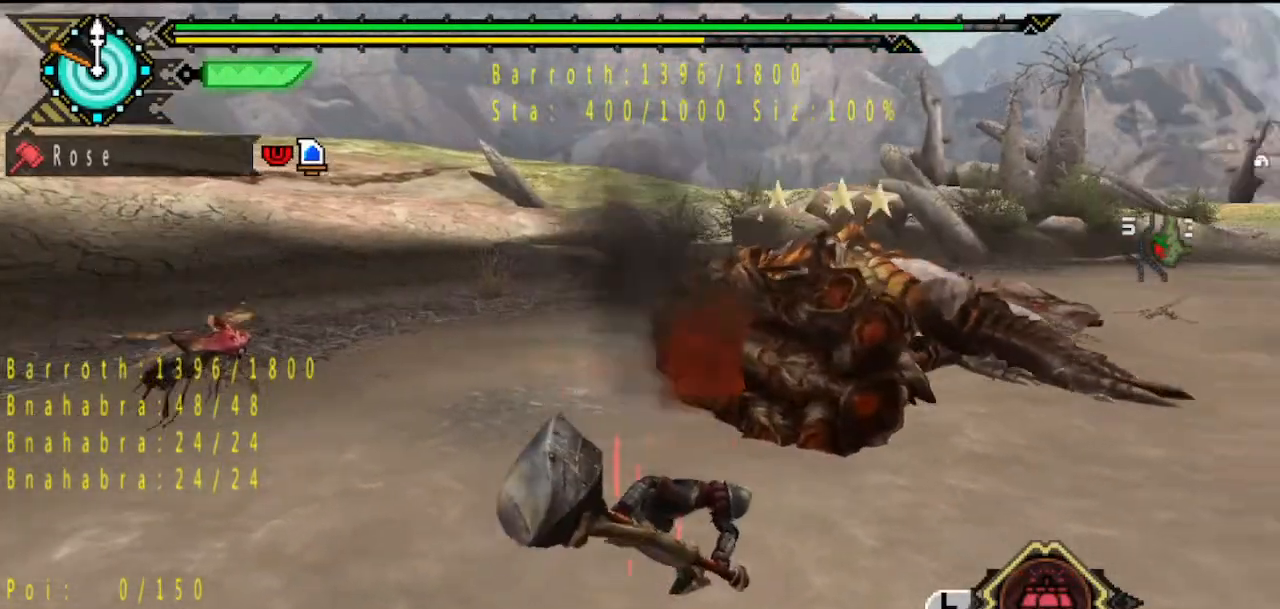
{"buttons": [], "left_stick": "right", "right_stick": "center", "button_events": []}
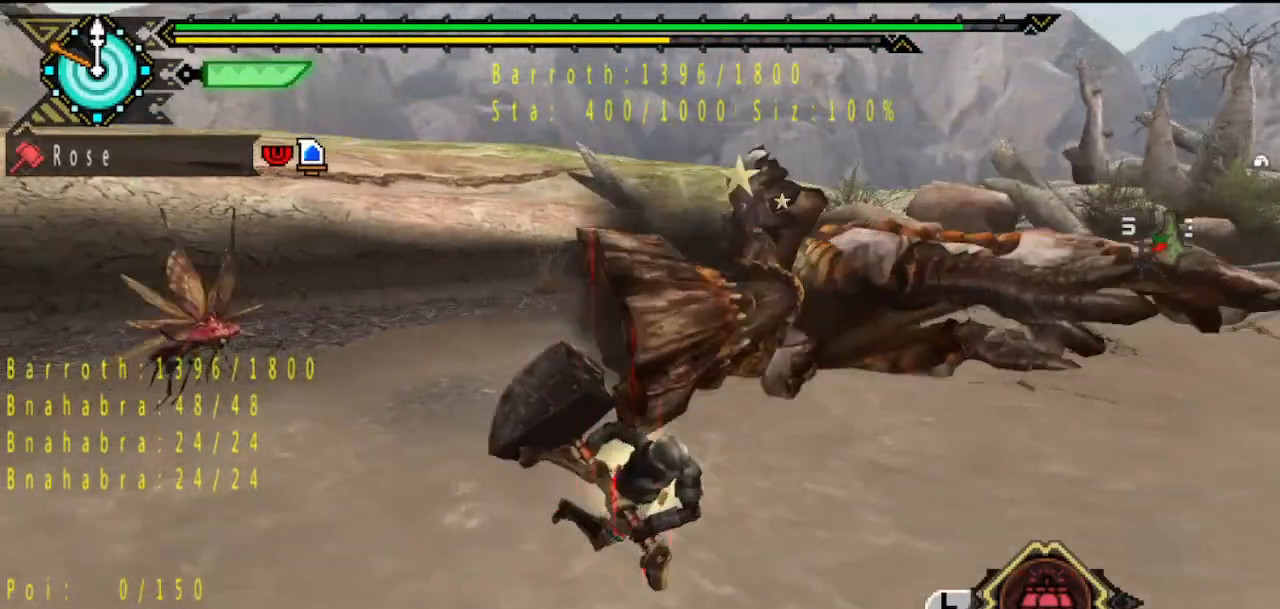
{"buttons": [], "left_stick": "down-right", "right_stick": "center", "button_events": []}
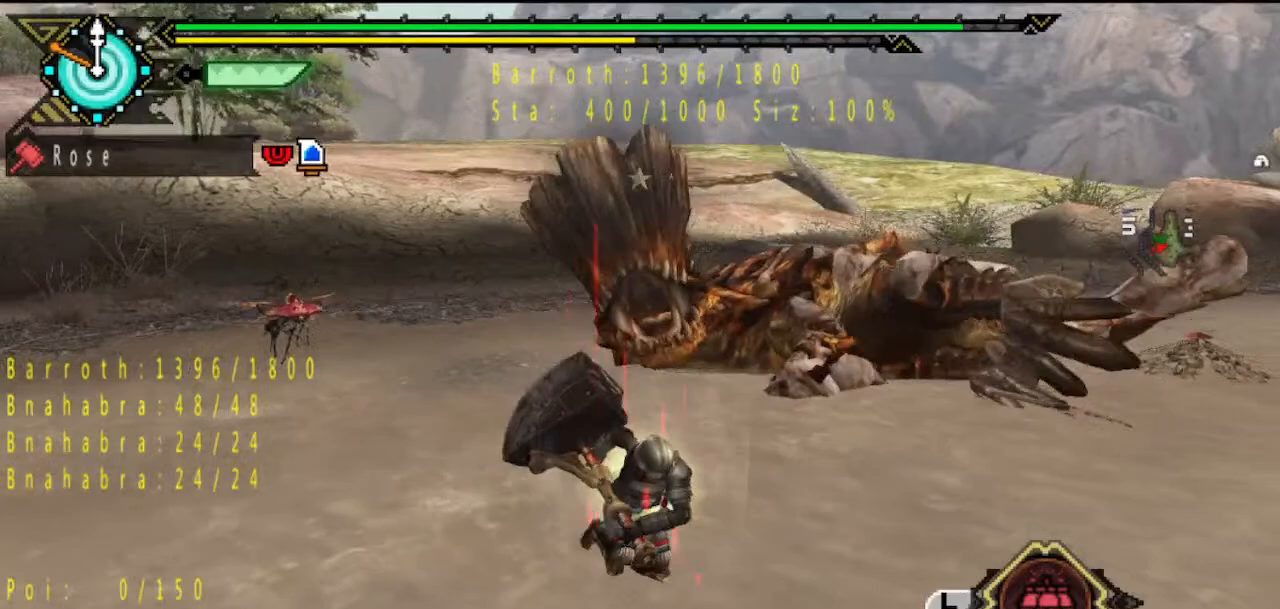
{"buttons": [], "left_stick": "up", "right_stick": "center", "button_events": [[433, "TRIANGLE", "down"], [500, "TRIANGLE", "up"]]}
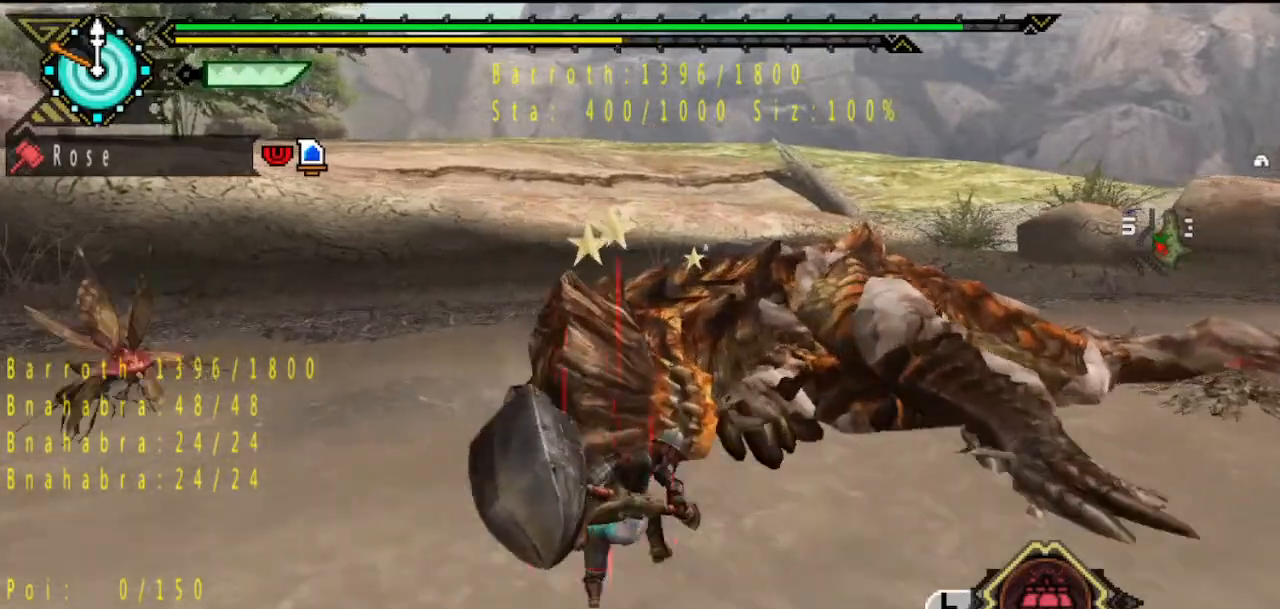
{"buttons": [], "left_stick": "center", "right_stick": "center", "button_events": [[67, "TRIANGLE", "down"], [500, "TRIANGLE", "up"]]}